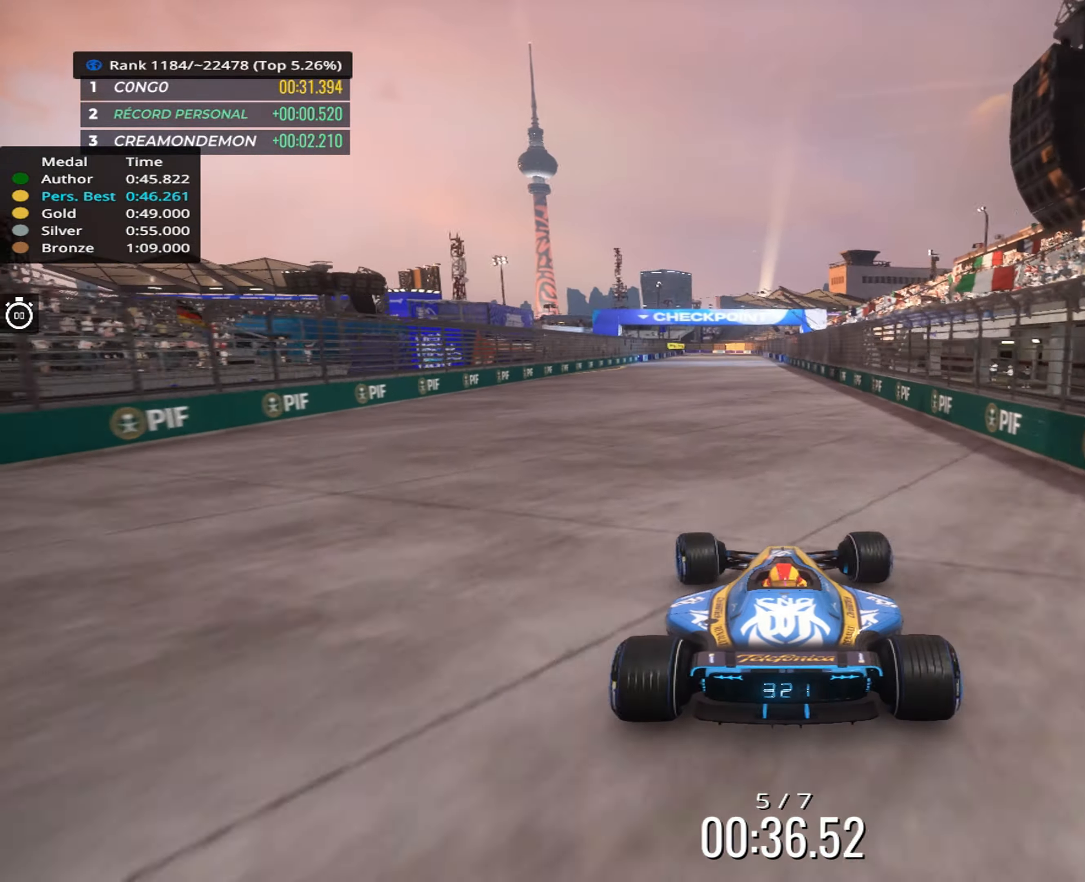
Gameplay with keyboard; each line is a JSON object with the keys held at the frame after it. "events" lists presses ("down") and releases ("up") of "down", "left", "right" and "up" between this image and that frame as [ms after this image, input, new state], when the widget could be followed in between. No other keys are recorded. Mouse input is not recorded.
{"keys": ["up"], "events": []}
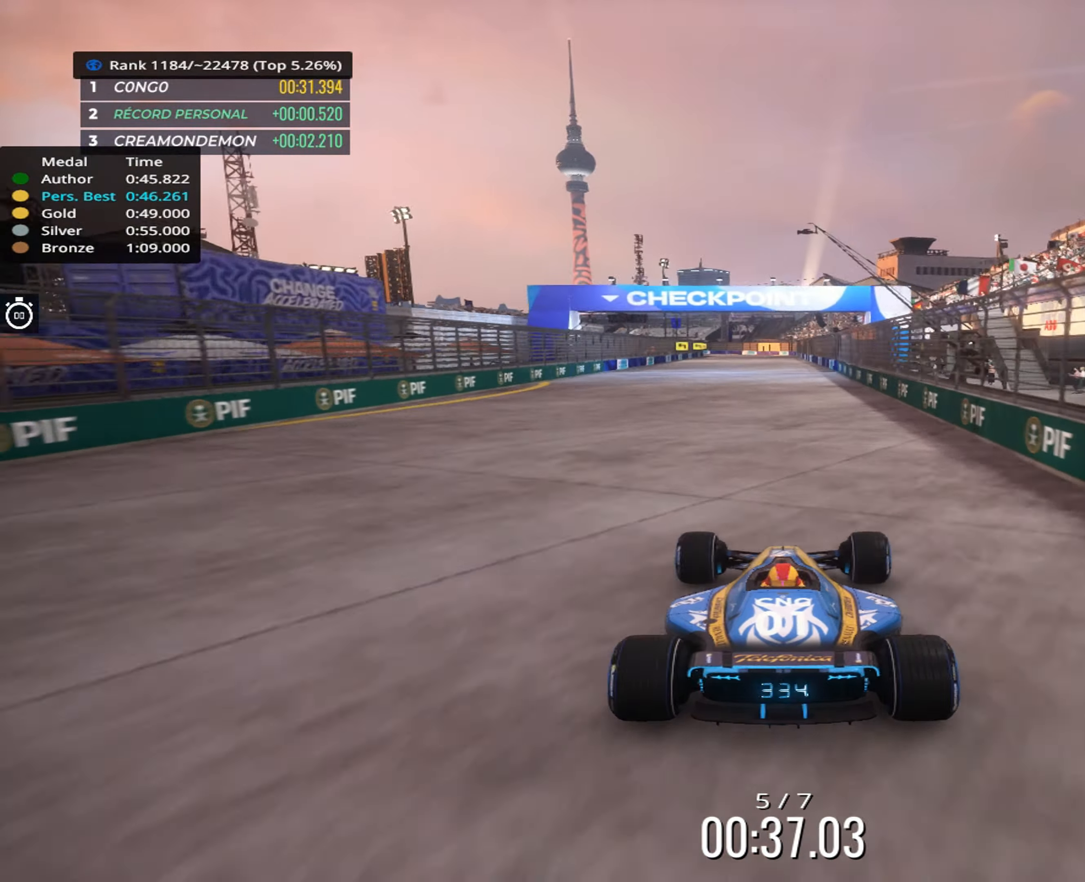
{"keys": ["up"], "events": []}
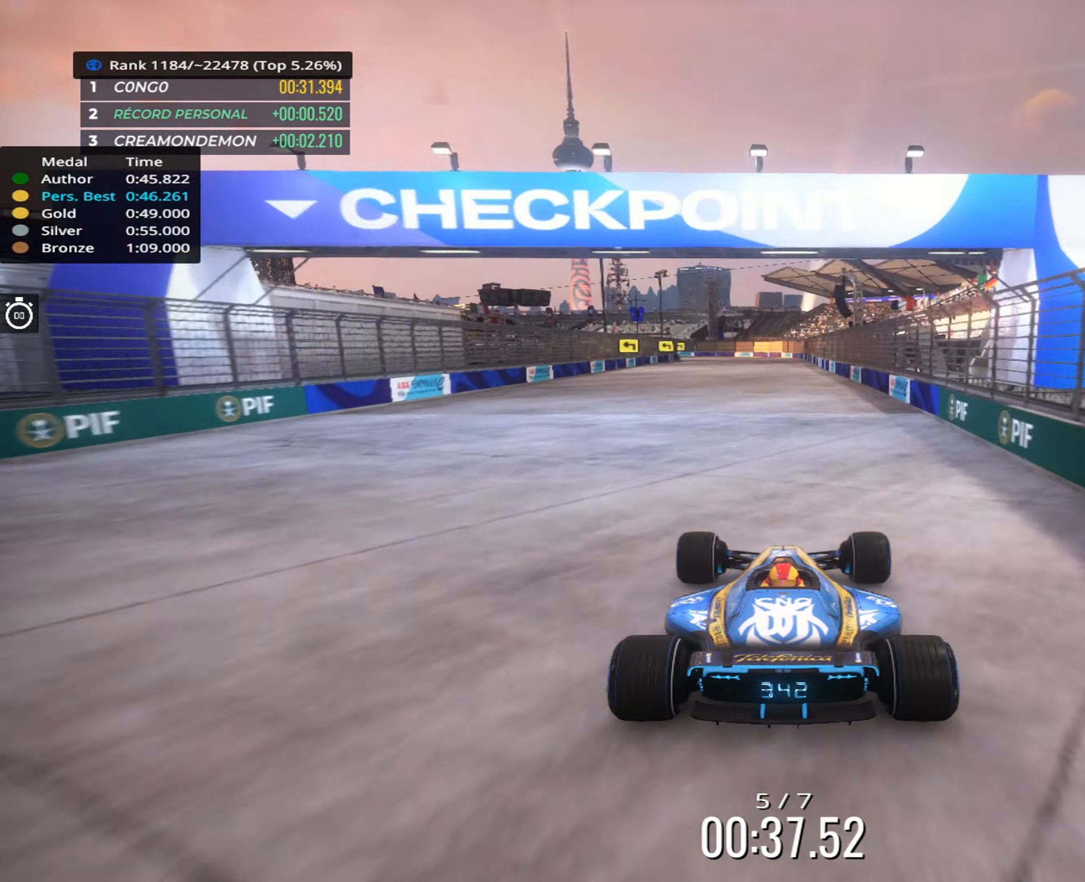
{"keys": ["left", "up"], "events": [[17, "right", "down"], [67, "right", "up"], [467, "left", "down"]]}
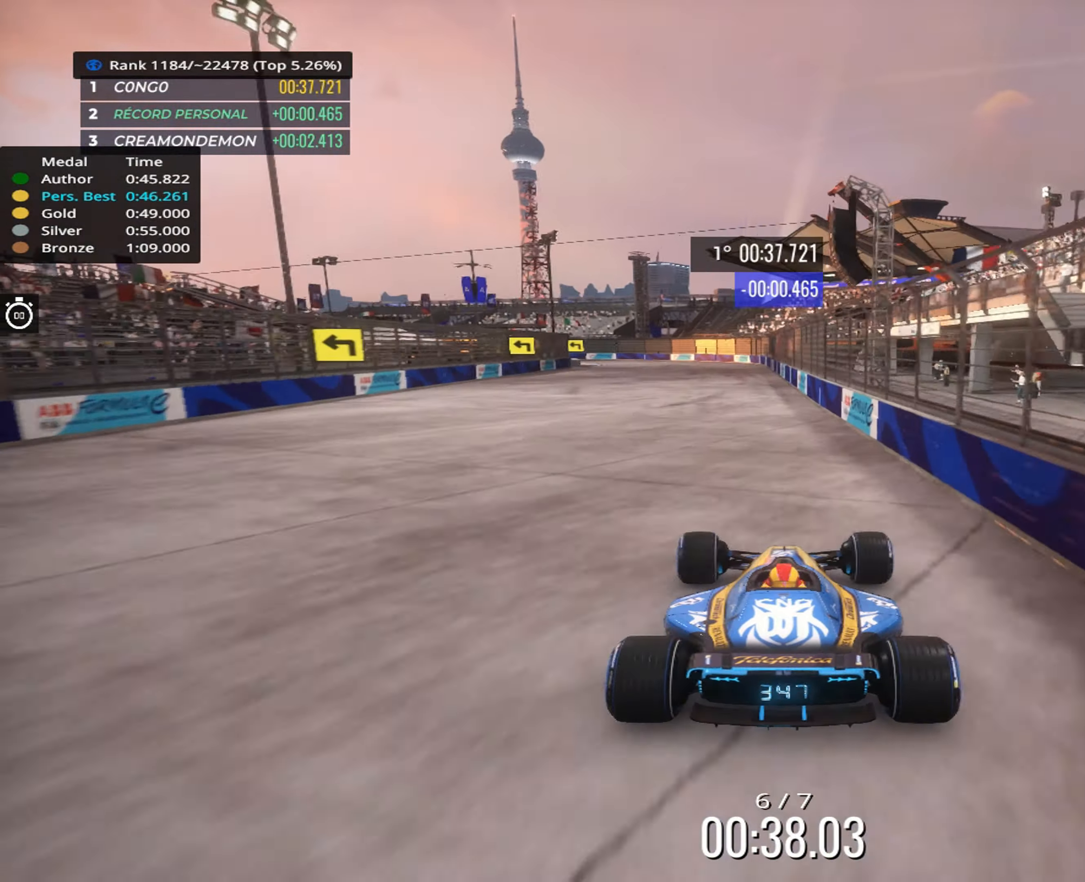
{"keys": ["down", "left", "up"], "events": [[350, "down", "down"]]}
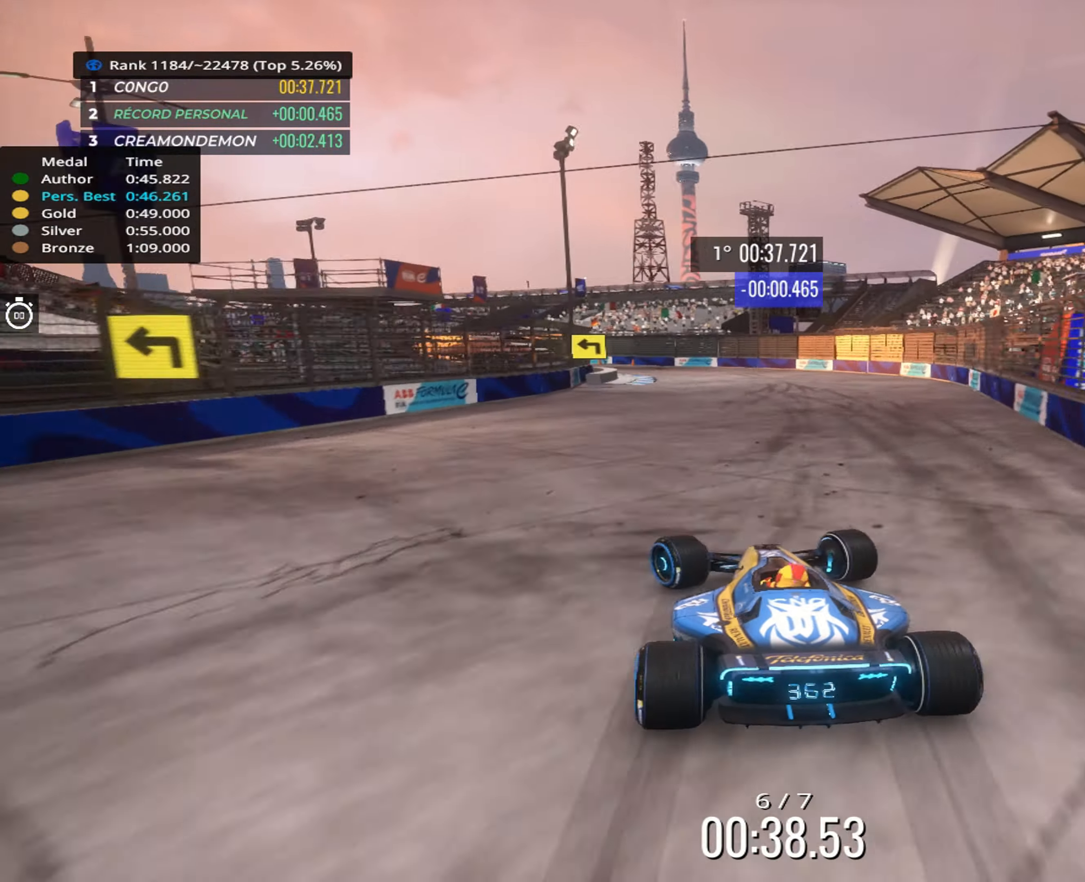
{"keys": ["left", "up"], "events": [[450, "down", "up"]]}
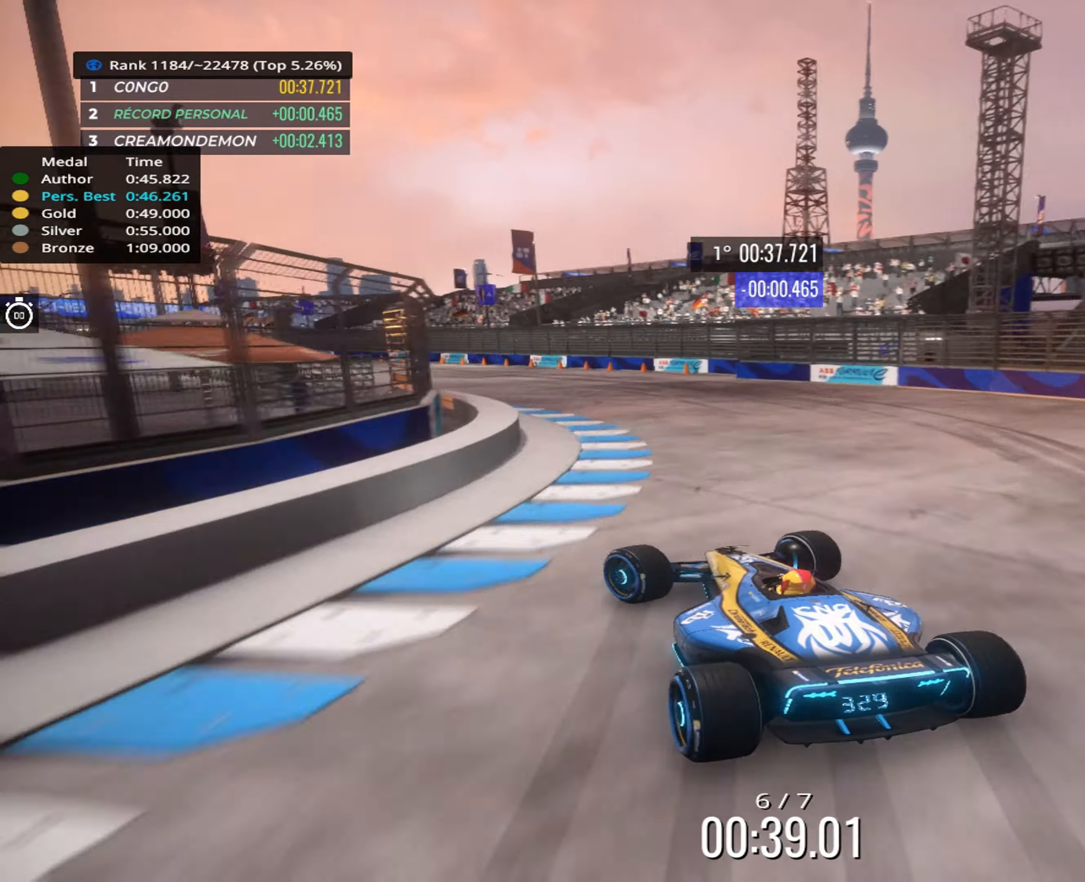
{"keys": ["left", "up"], "events": [[17, "left", "up"], [133, "left", "down"], [417, "left", "up"], [500, "left", "down"]]}
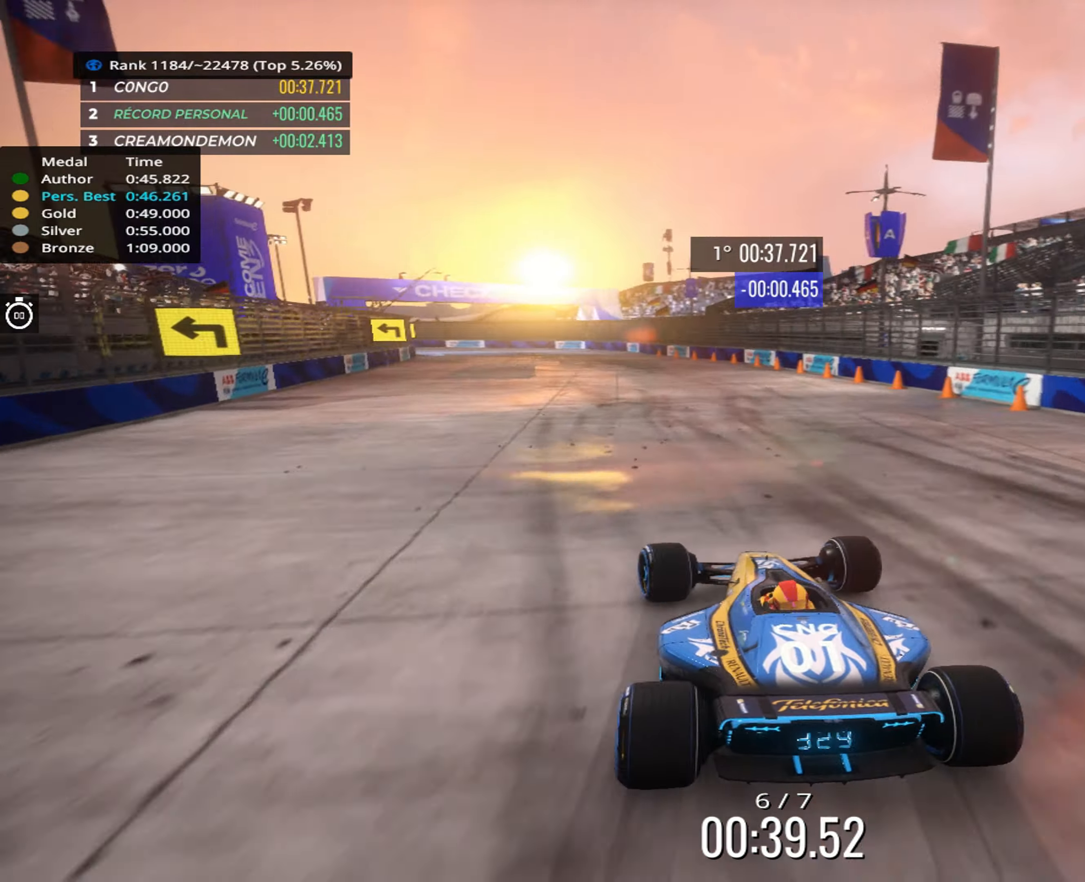
{"keys": ["left", "up"], "events": [[67, "left", "up"], [150, "left", "down"], [250, "left", "up"], [300, "left", "down"]]}
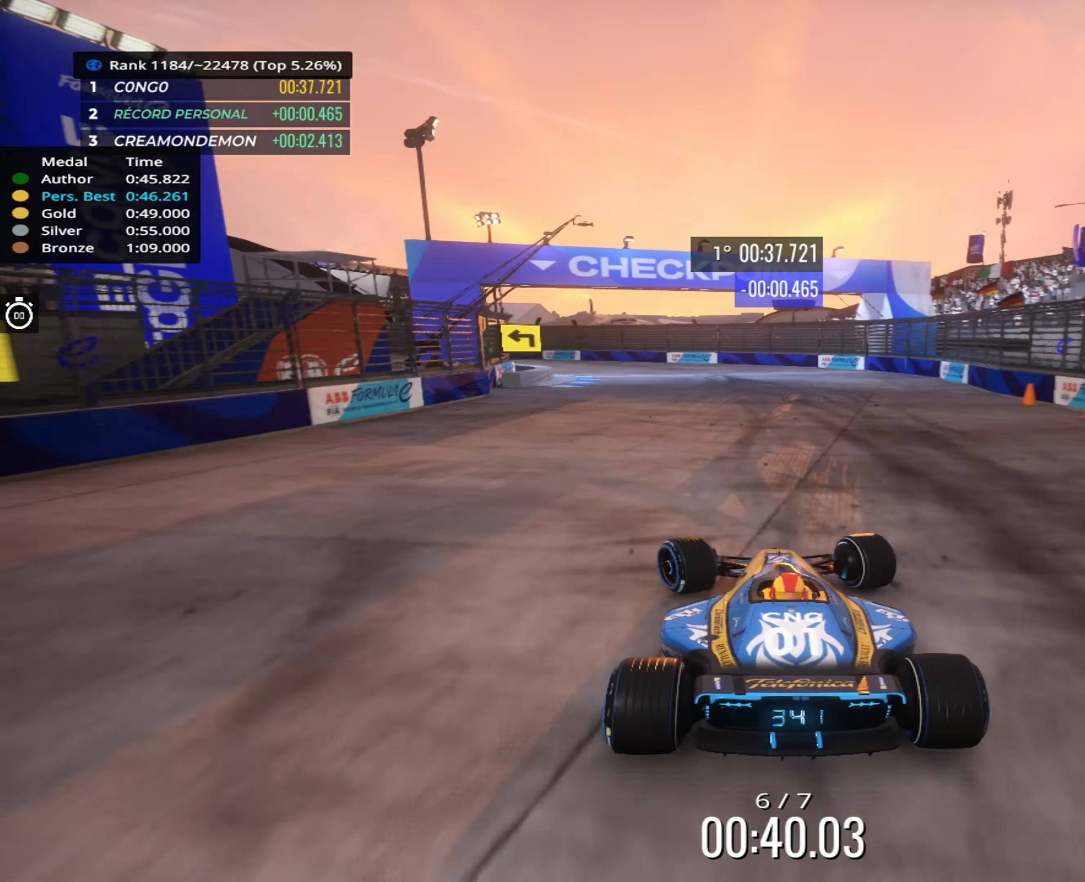
{"keys": ["left", "up"], "events": [[150, "up", "up"], [417, "up", "down"]]}
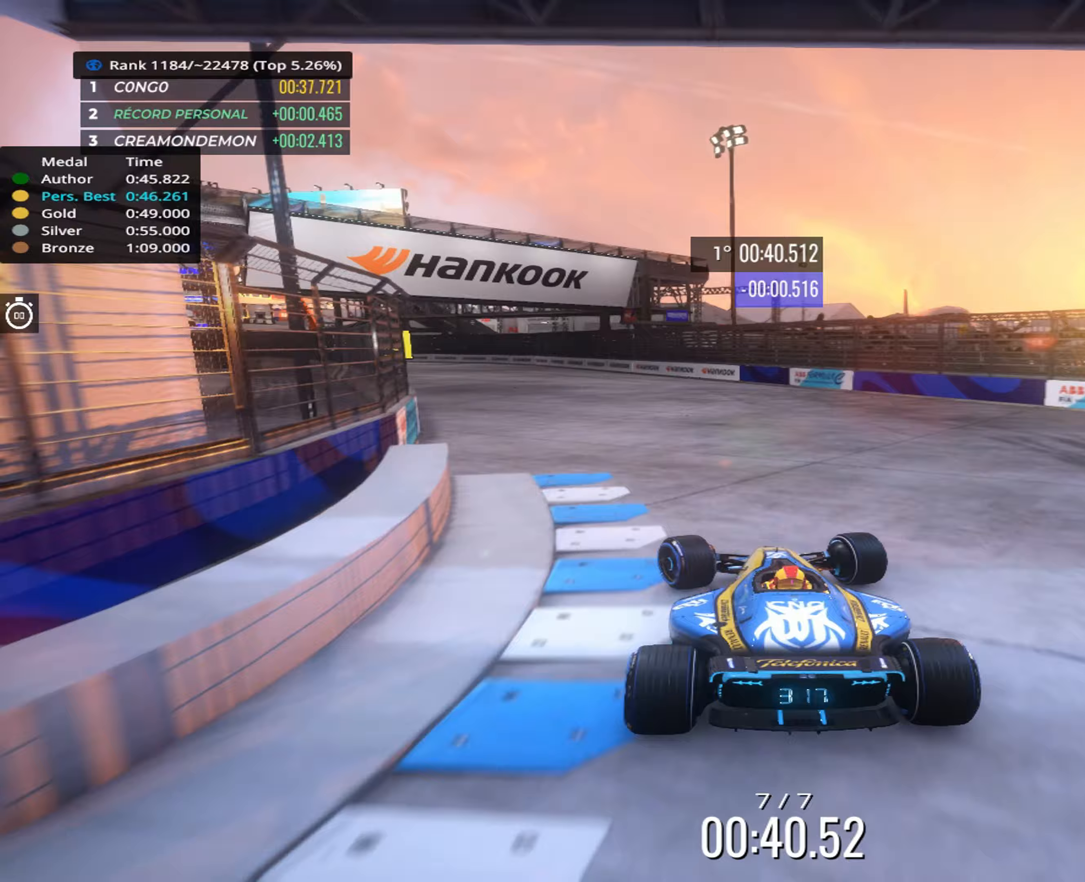
{"keys": ["left", "up"], "events": [[333, "up", "up"], [417, "up", "down"]]}
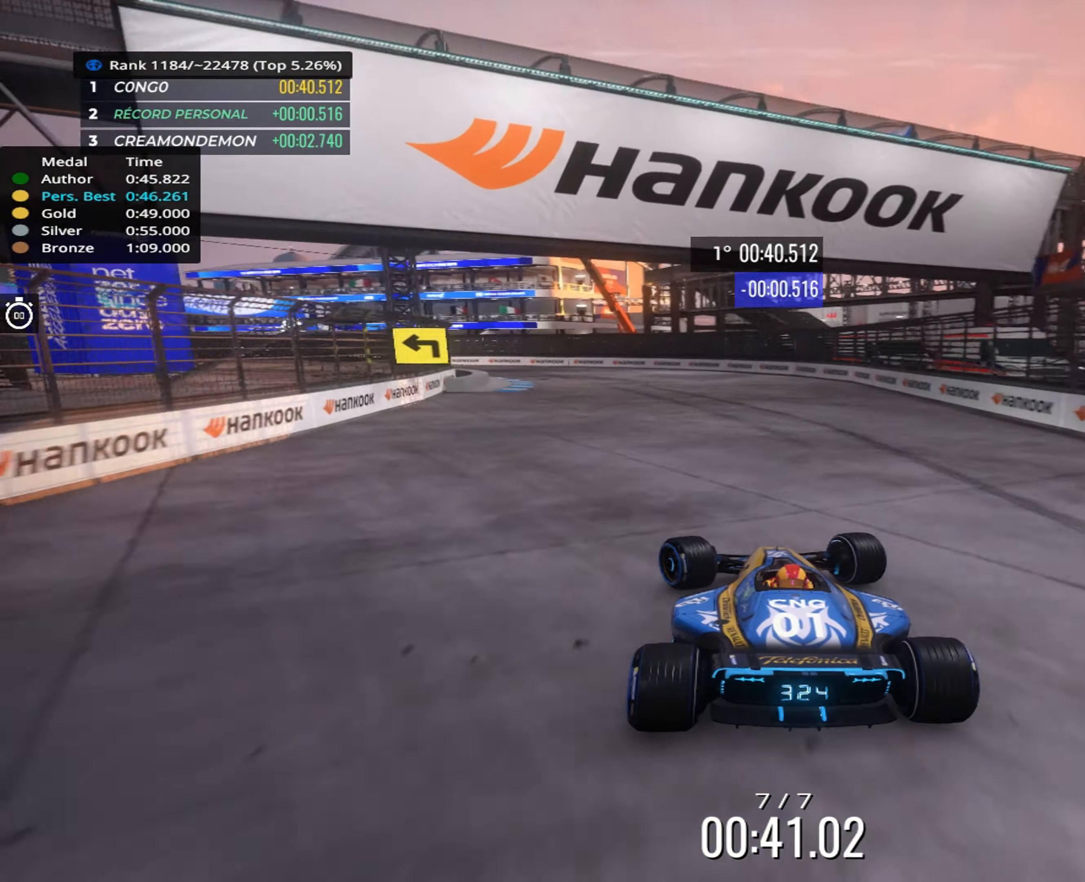
{"keys": ["left", "up"], "events": []}
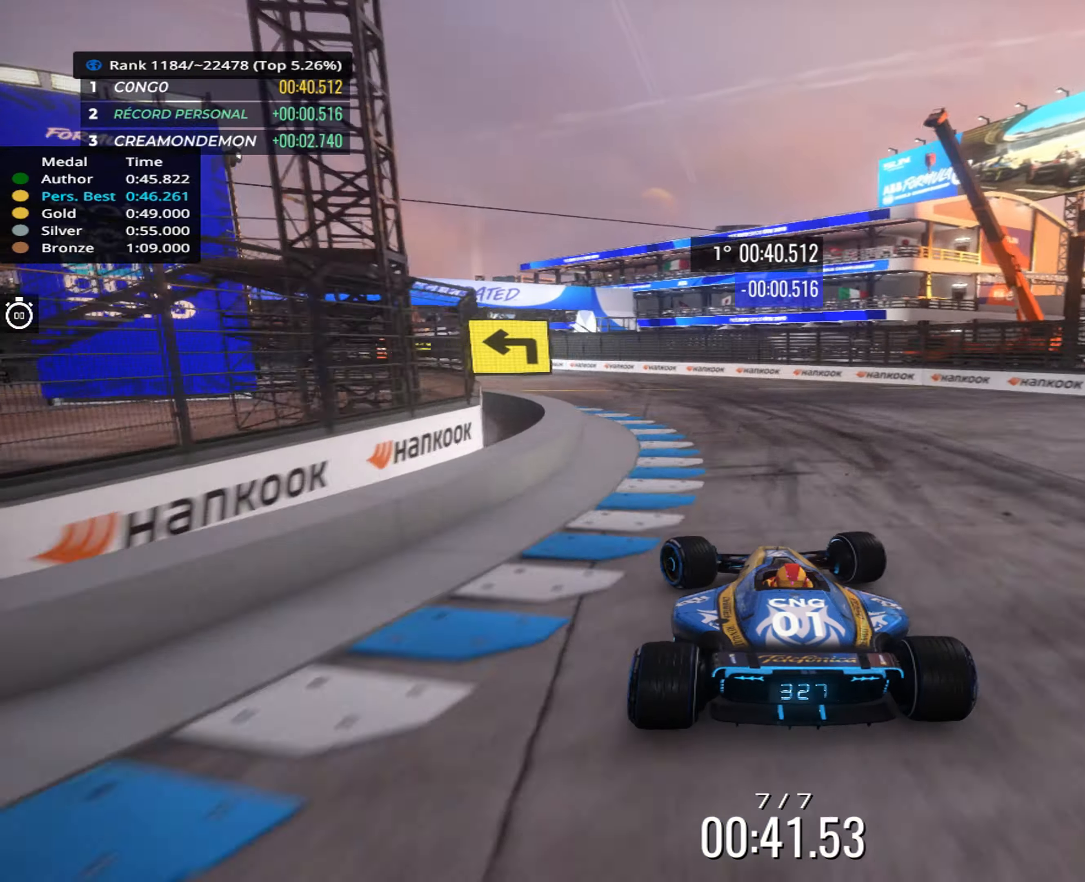
{"keys": ["left", "up"], "events": []}
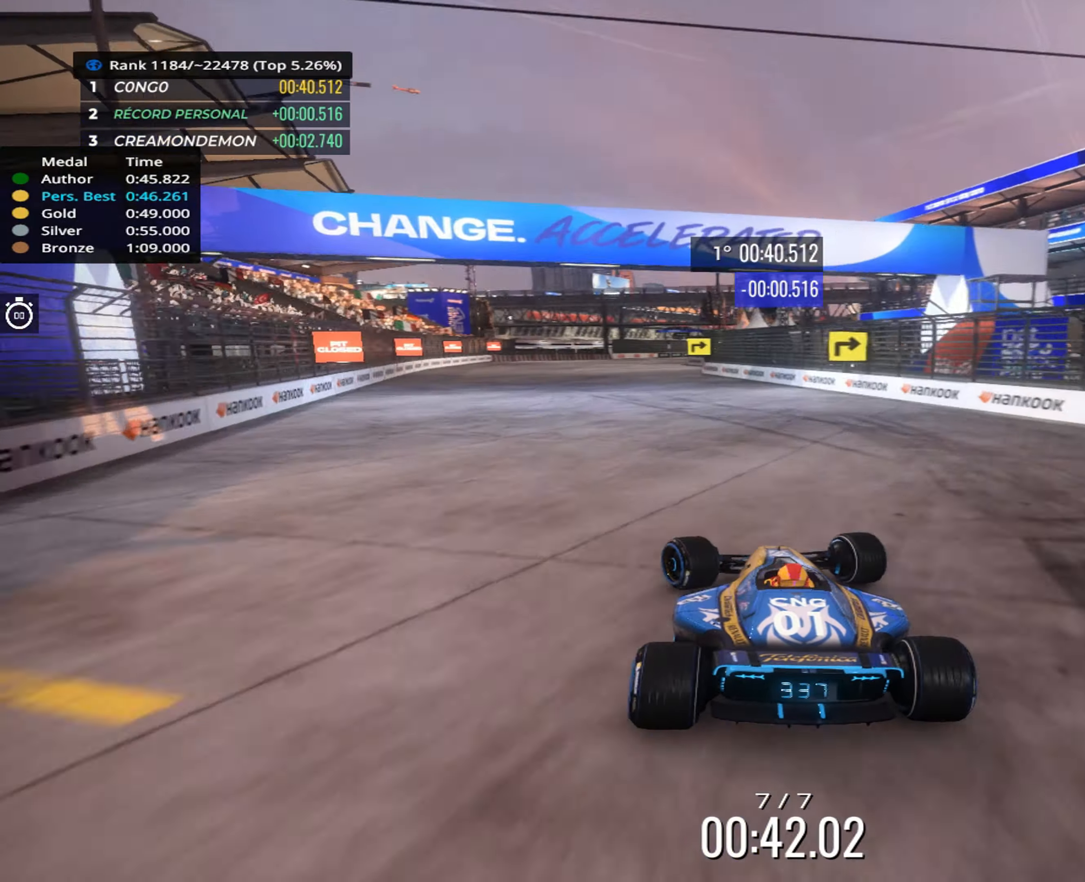
{"keys": ["up"], "events": [[33, "left", "up"], [283, "right", "down"], [367, "right", "up"]]}
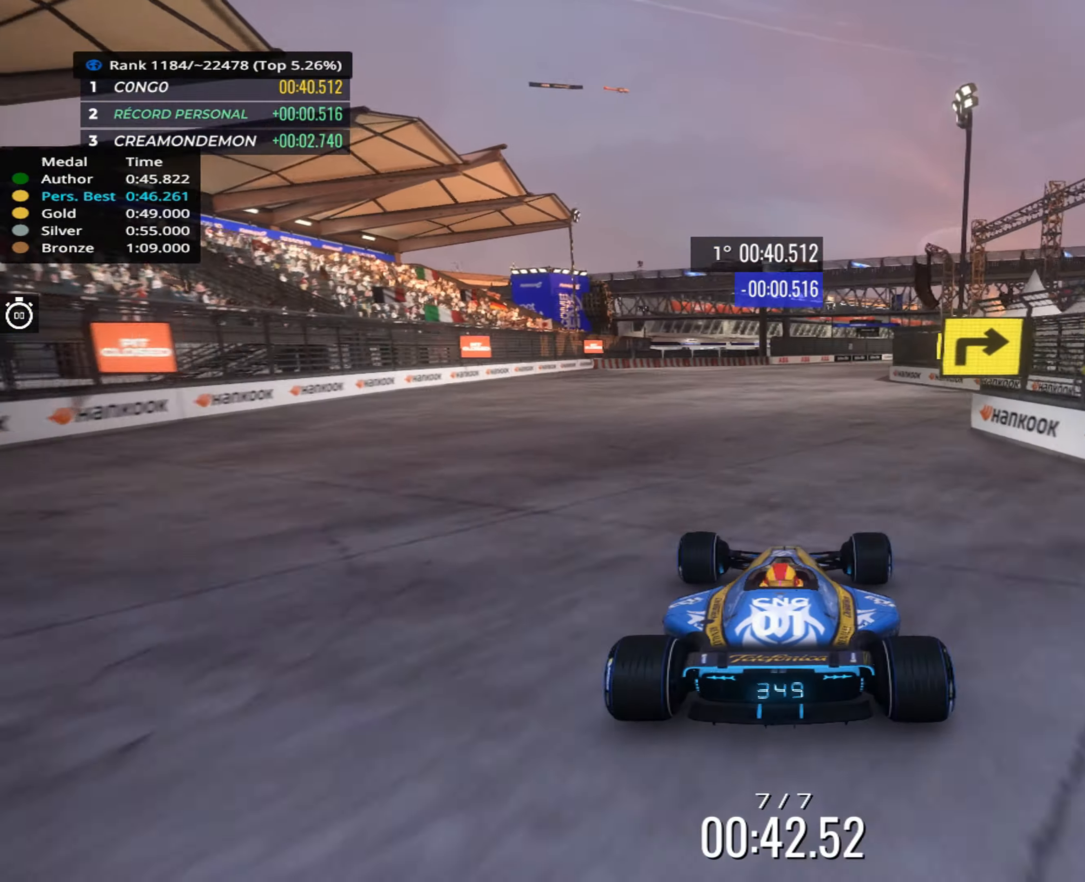
{"keys": ["right", "up"], "events": [[150, "right", "down"], [233, "right", "up"], [317, "right", "down"], [417, "right", "up"], [483, "right", "down"]]}
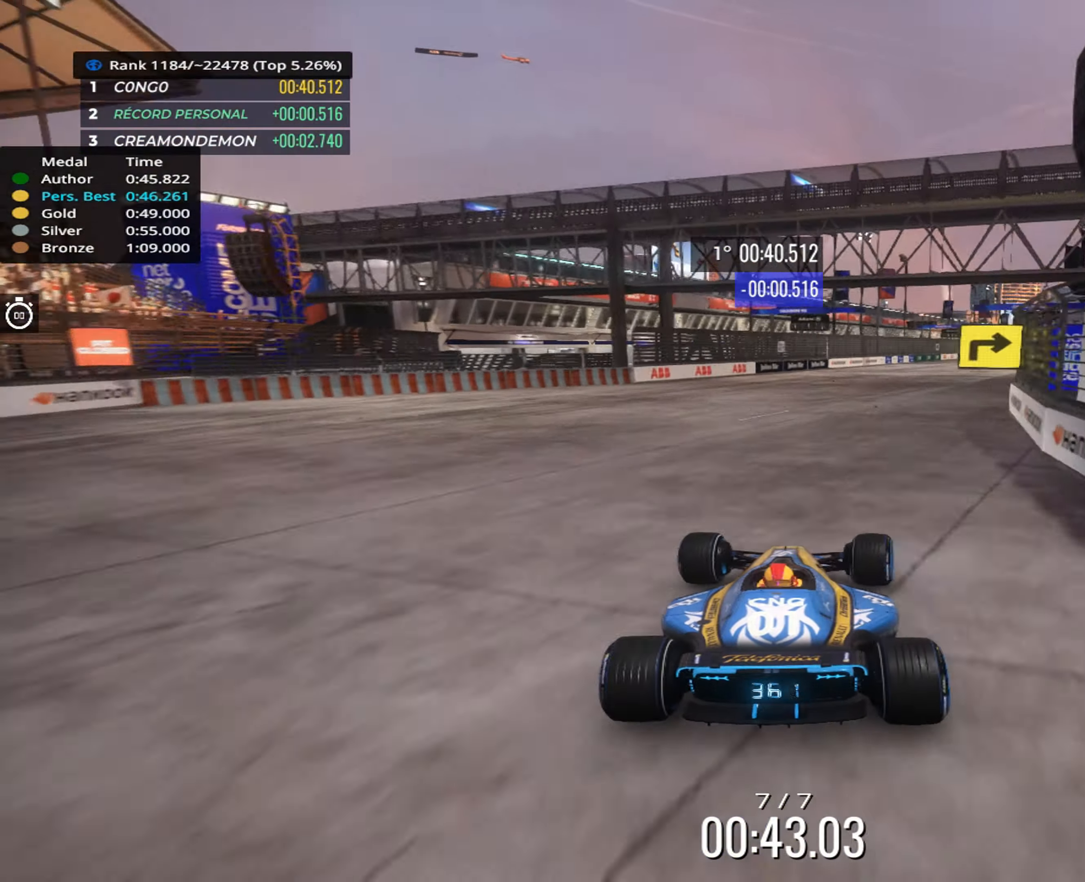
{"keys": ["right", "up"], "events": [[83, "right", "up"], [150, "right", "down"], [283, "right", "up"], [433, "right", "down"]]}
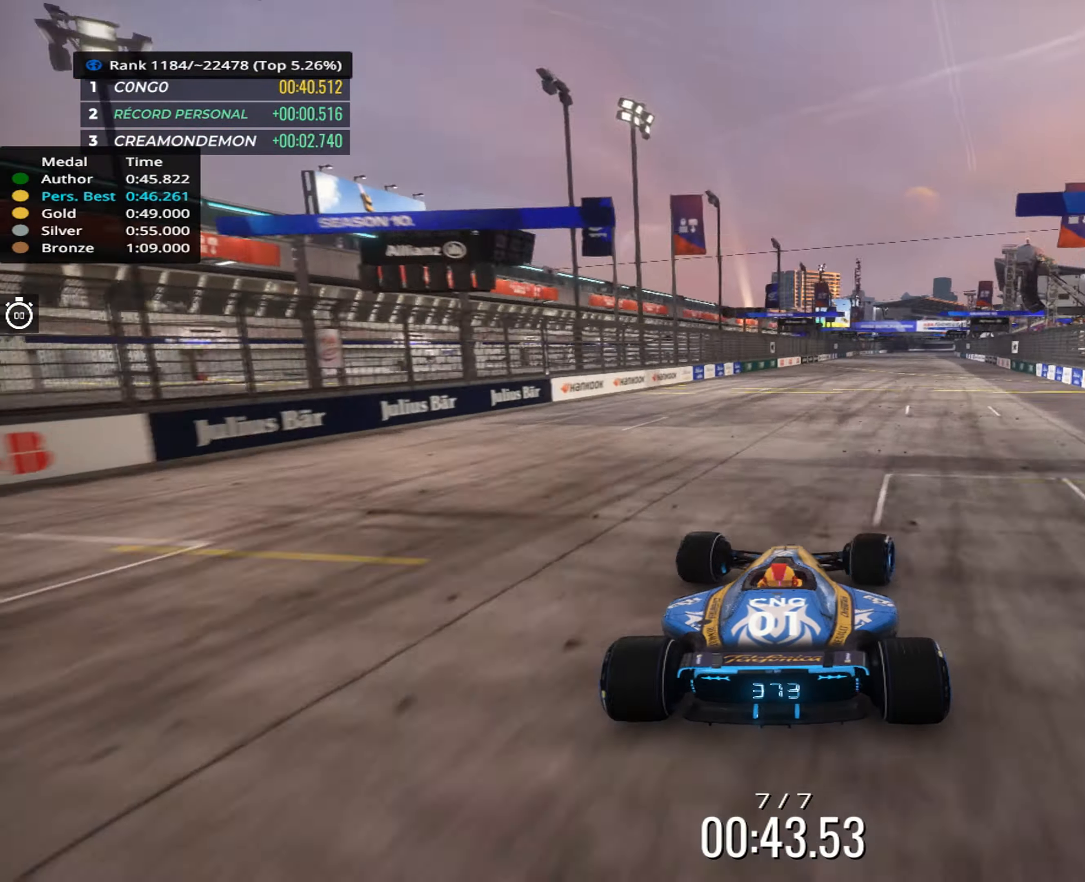
{"keys": ["up"], "events": [[17, "right", "up"], [250, "right", "down"], [333, "right", "up"]]}
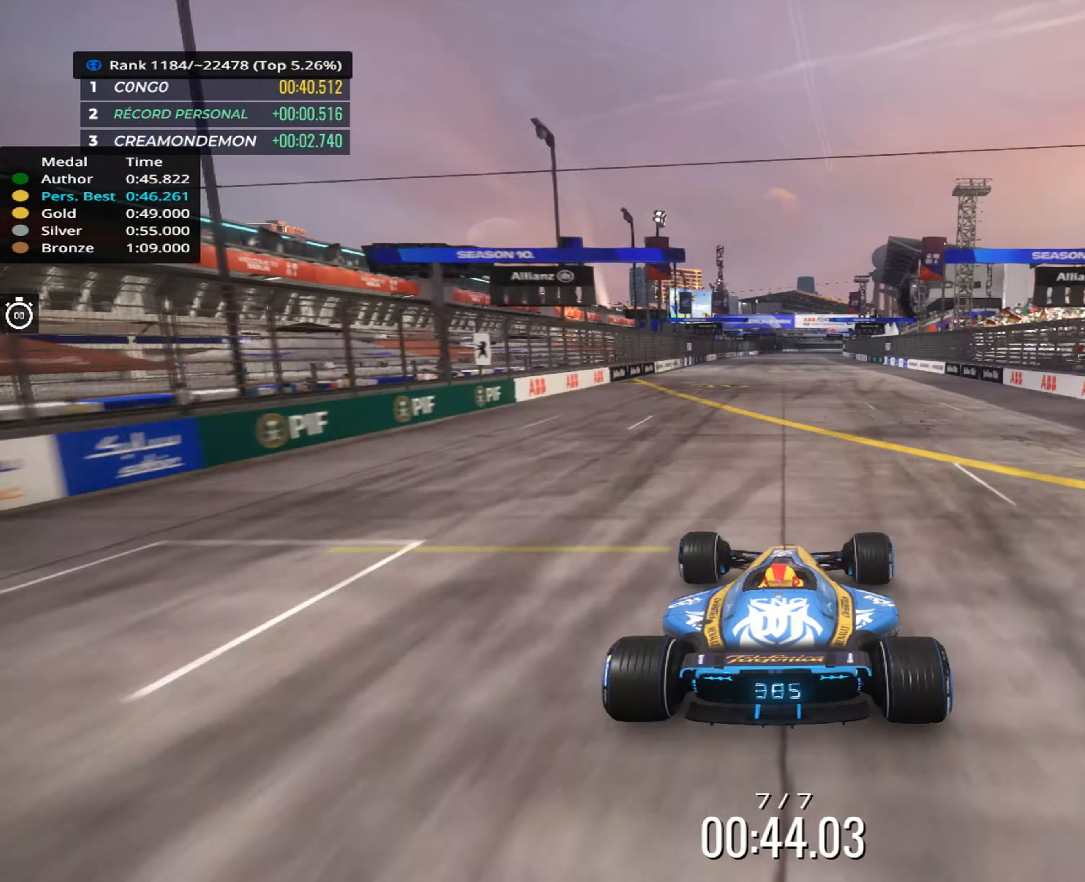
{"keys": ["up"], "events": []}
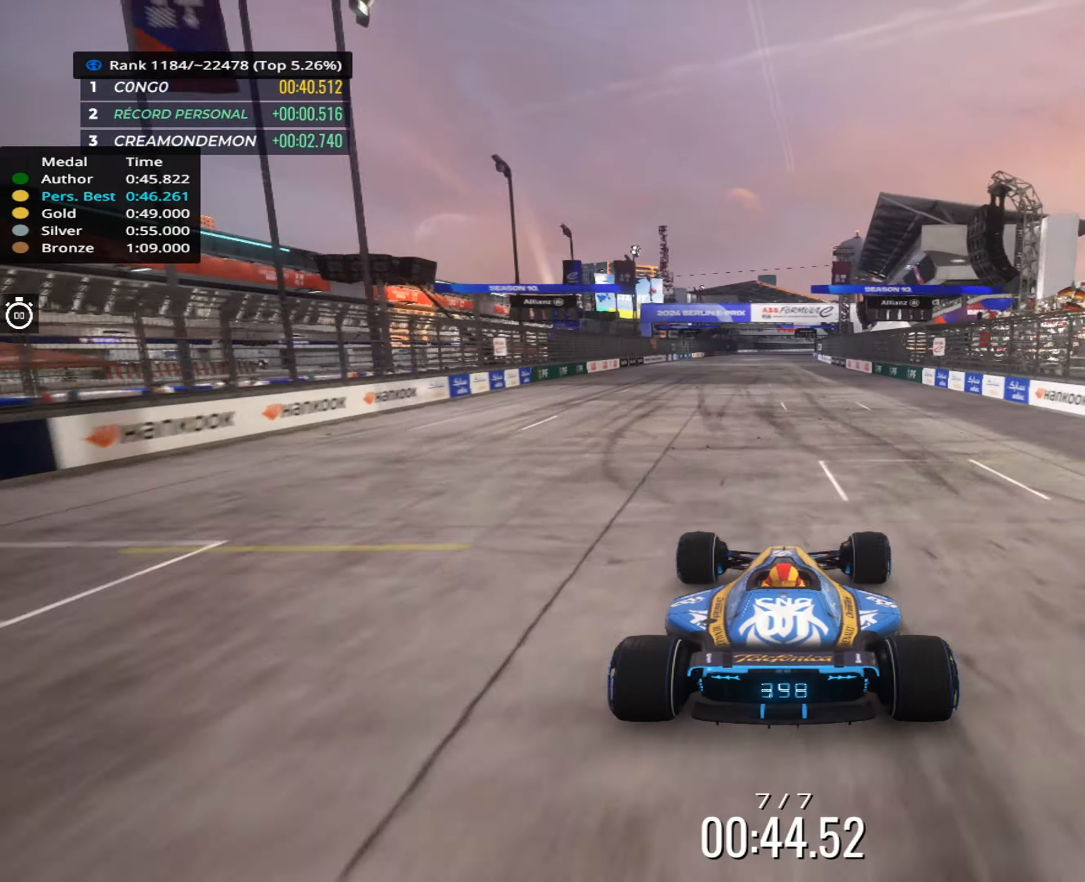
{"keys": ["up"], "events": []}
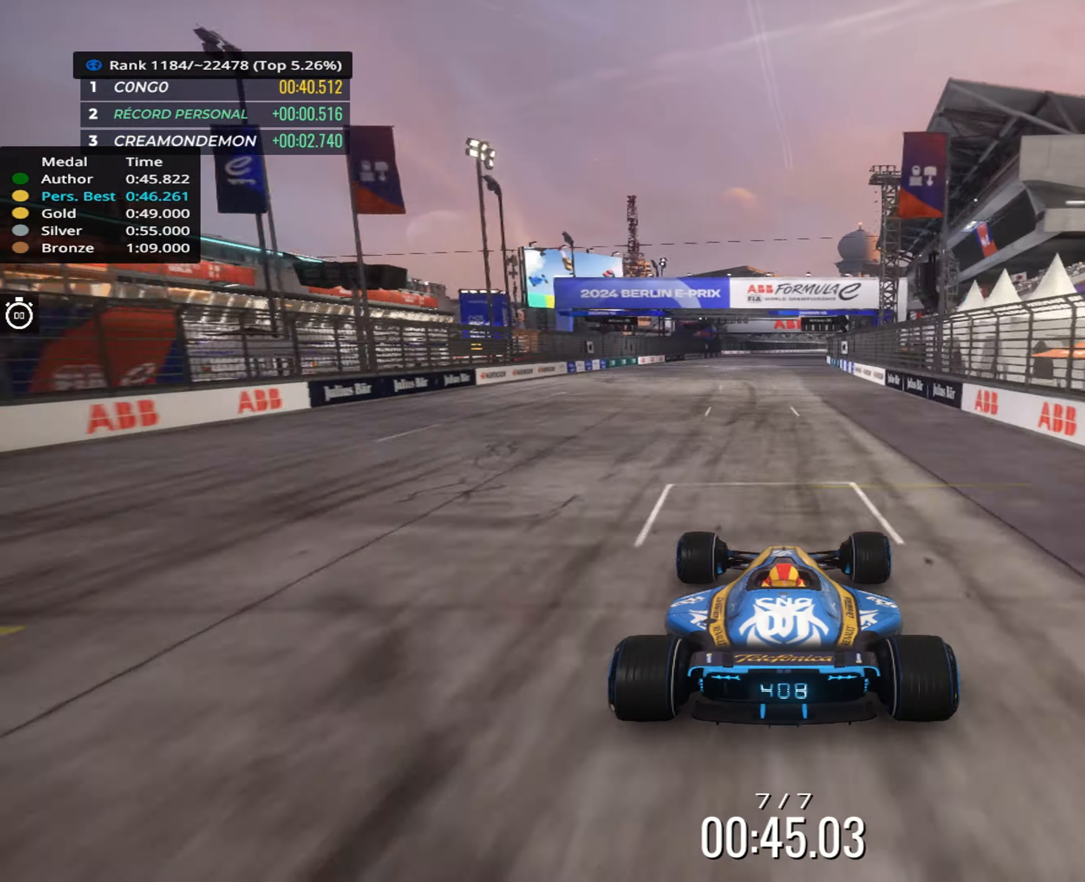
{"keys": ["up"], "events": []}
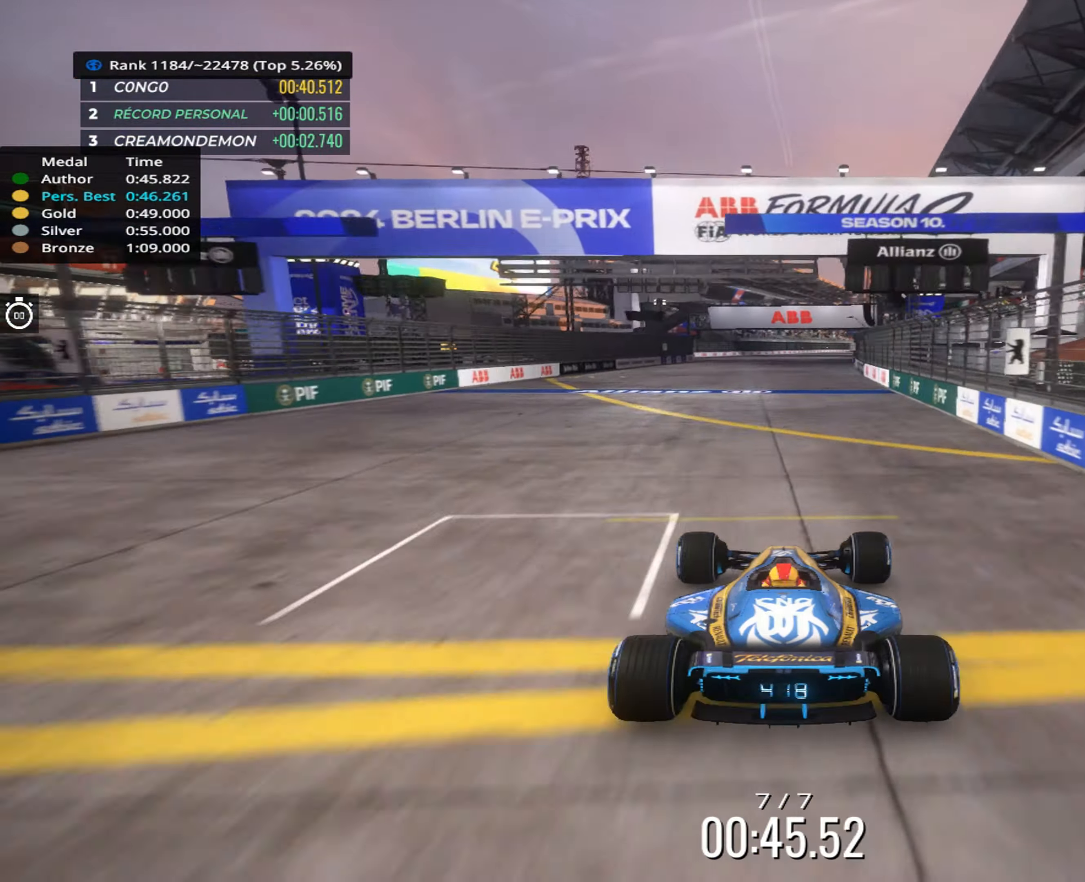
{"keys": [], "events": [[367, "up", "up"]]}
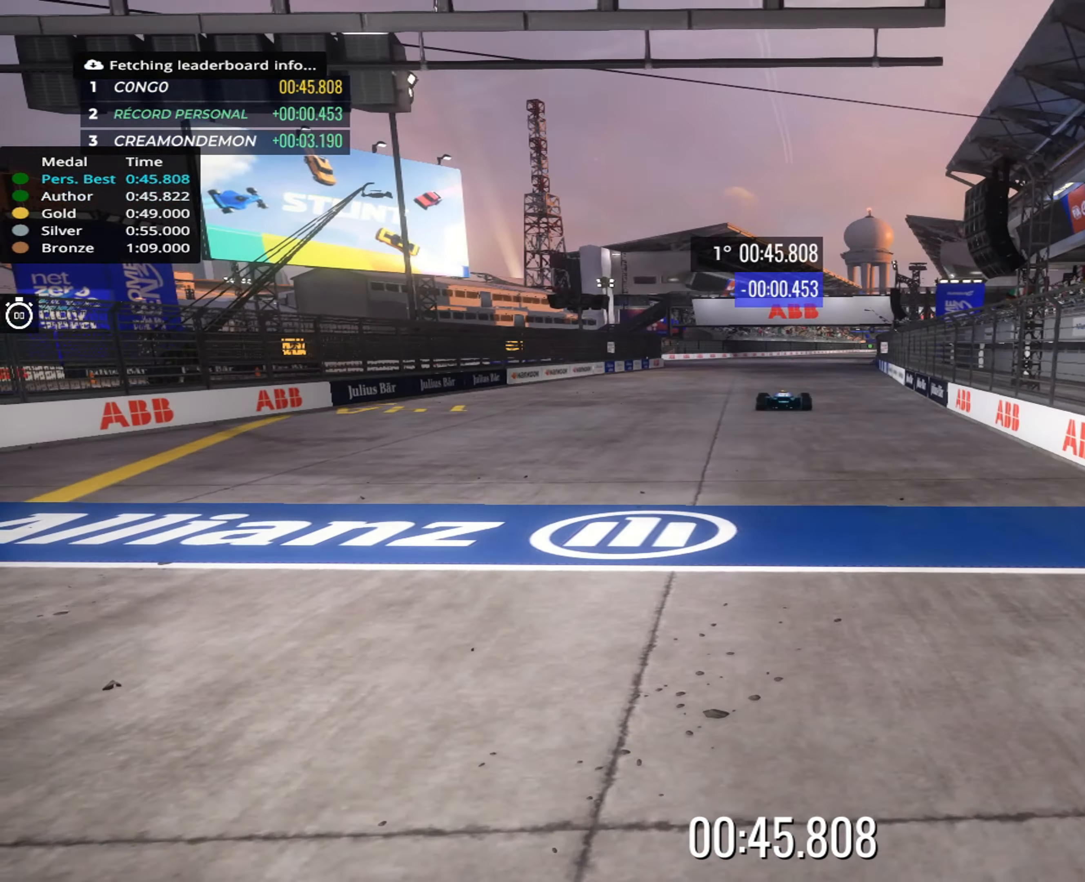
{"keys": [], "events": []}
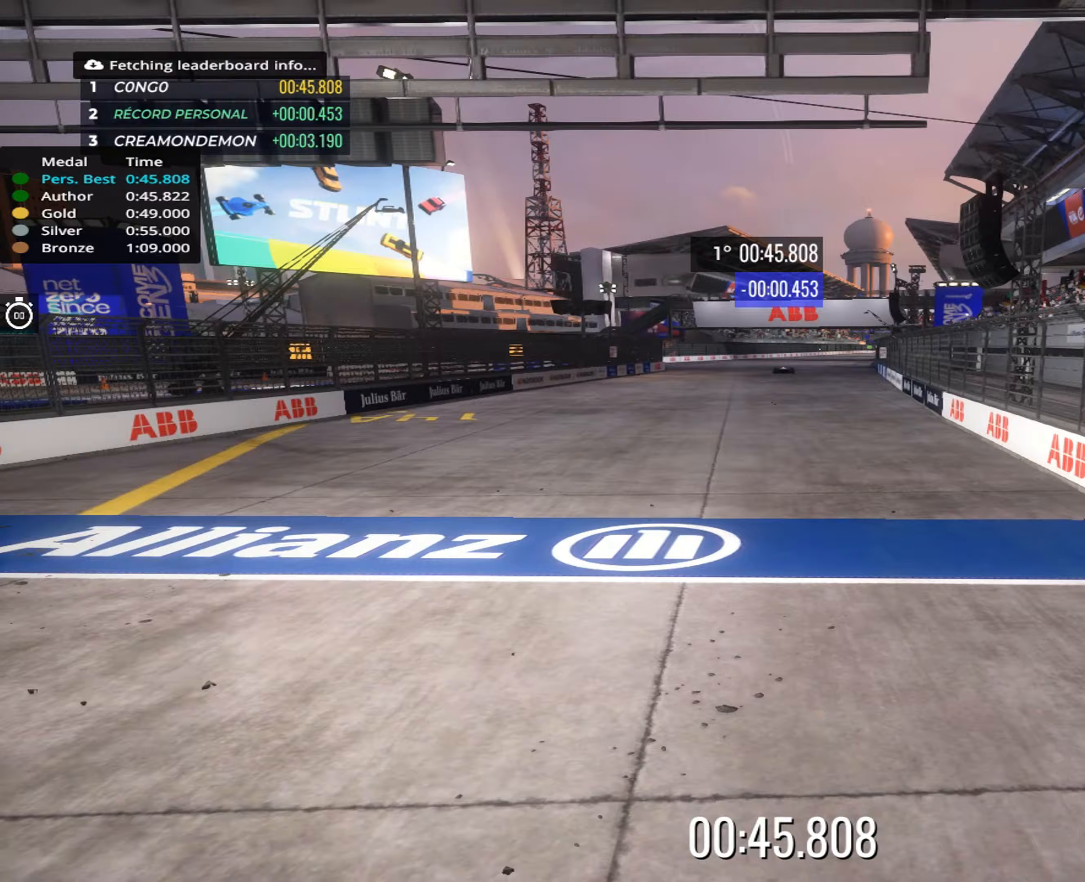
{"keys": [], "events": []}
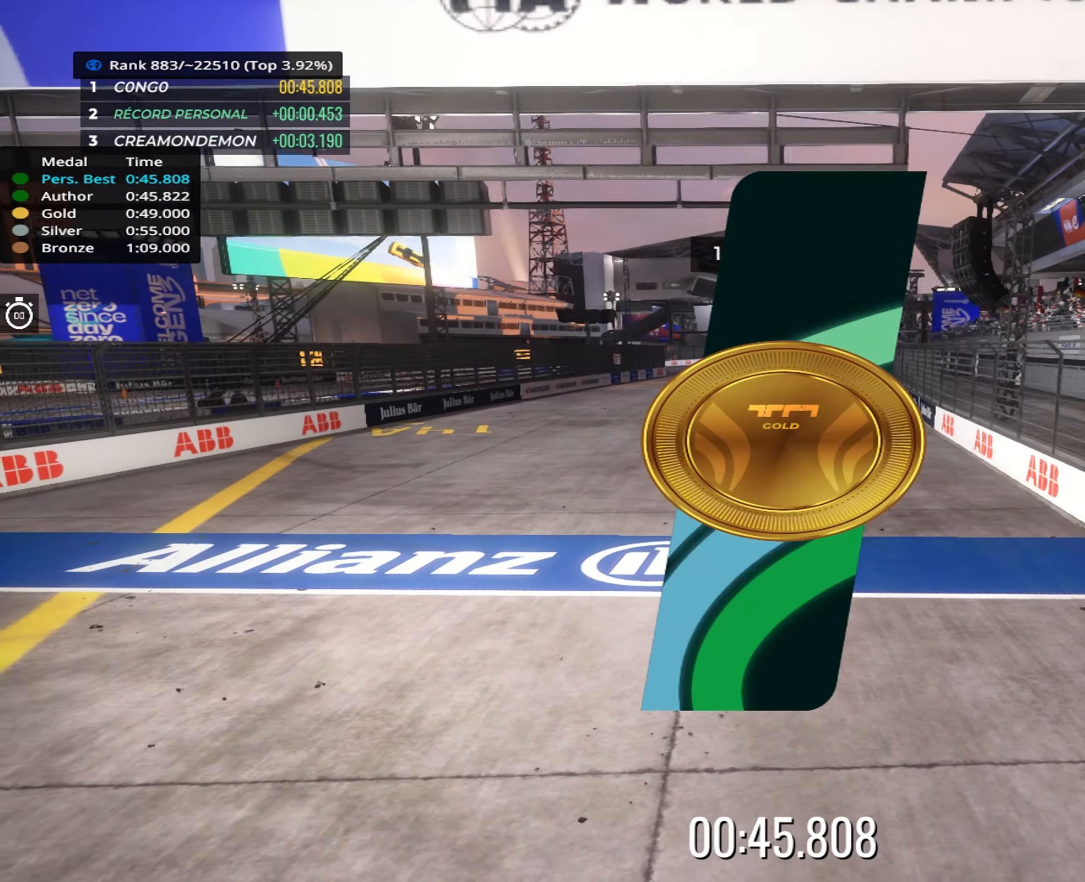
{"keys": [], "events": []}
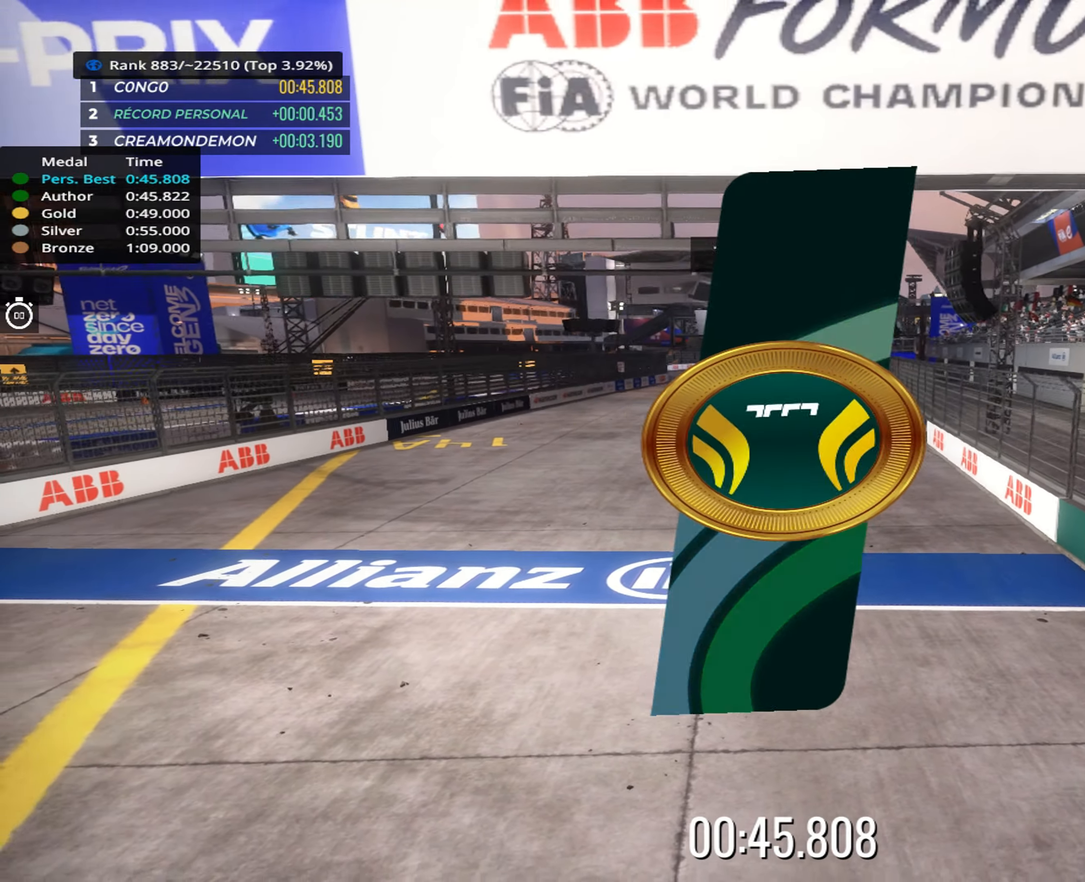
{"keys": [], "events": []}
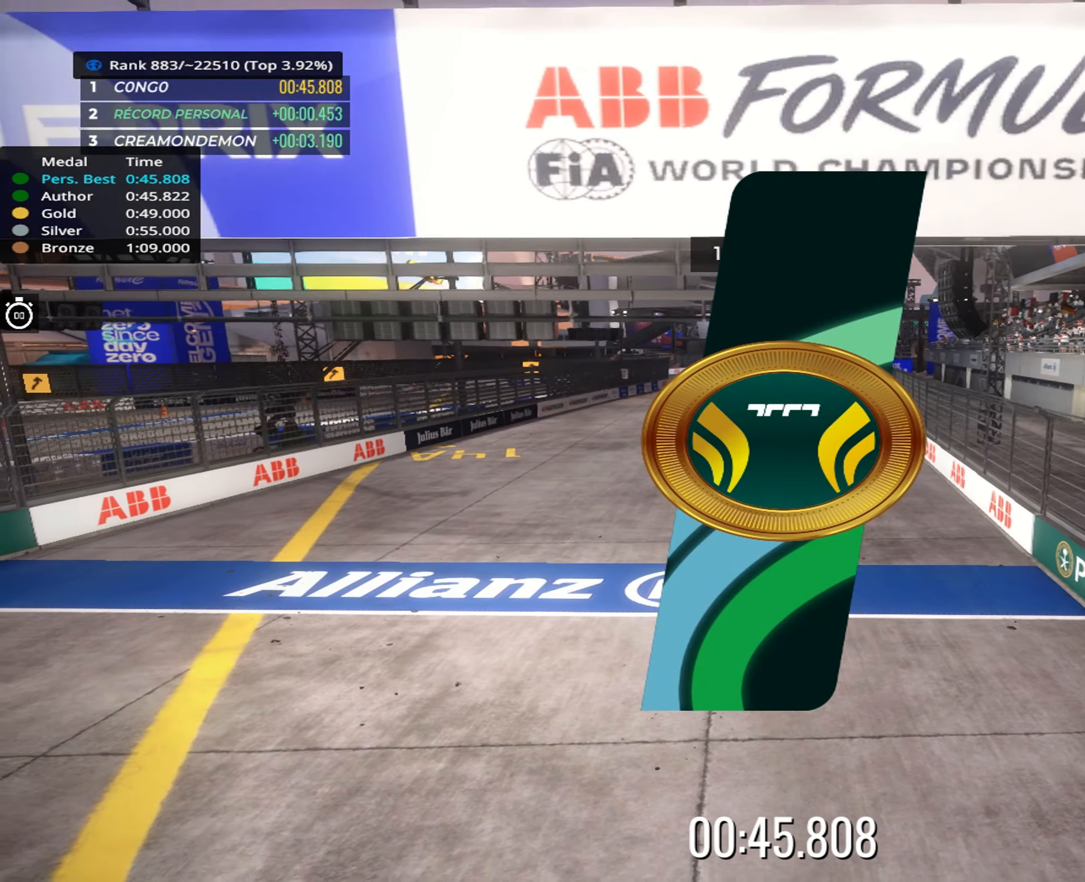
{"keys": [], "events": []}
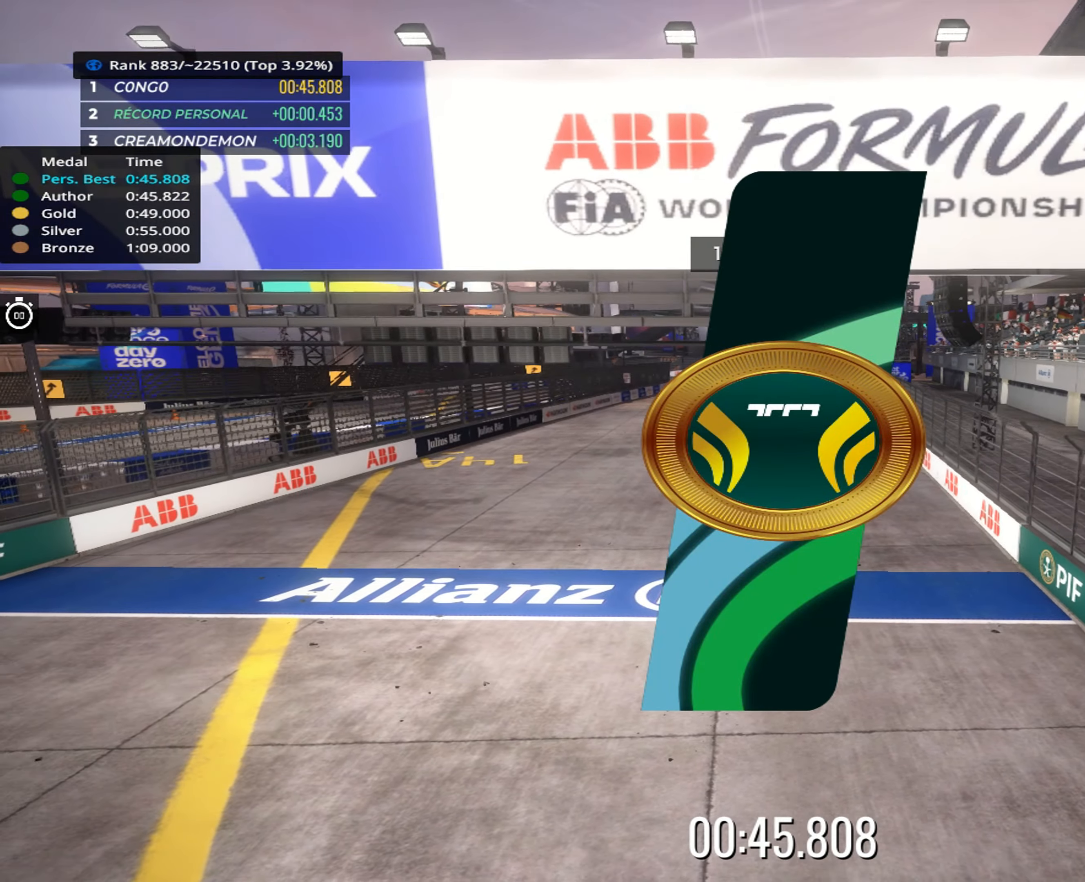
{"keys": [], "events": []}